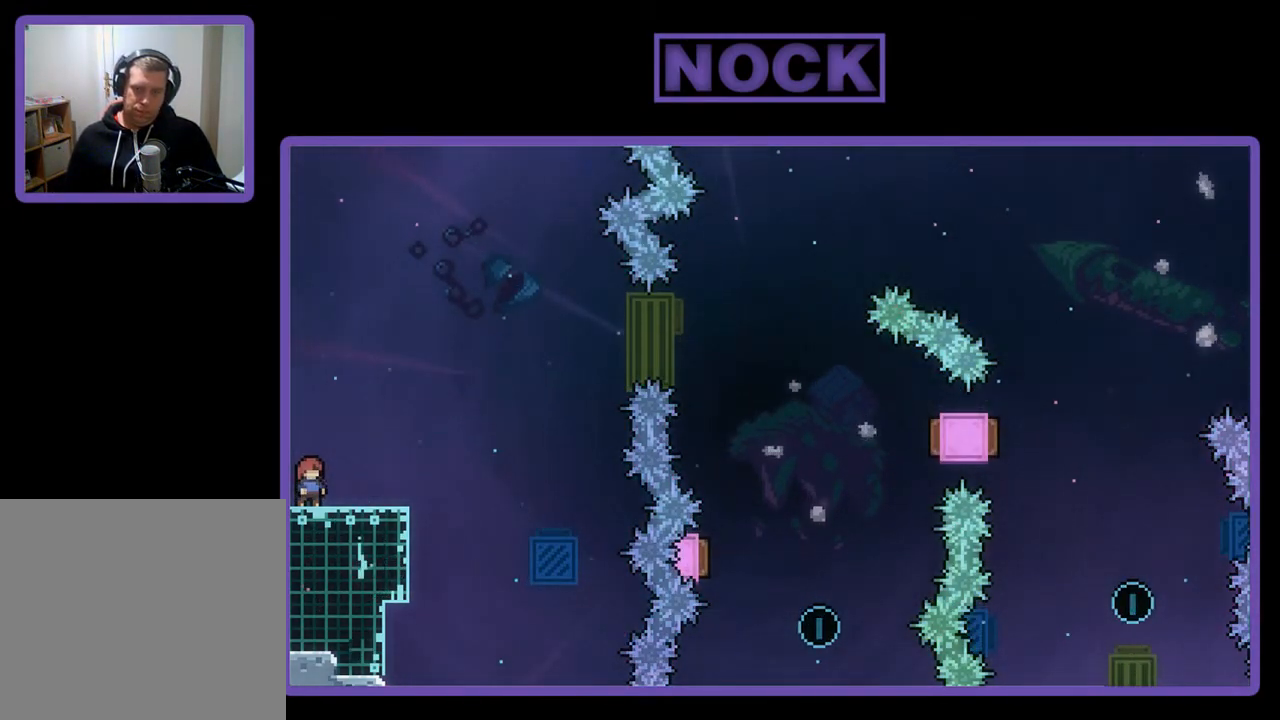
Gameplay with a controller (PlayStation layout); each line is a JSON object with the inputs held at the frame after it. "events" lists button and stick changes between this image and that frame as [ms after this image, input, new state], when the widget could be followed in between. Not read: right_stick.
{"buttons": ["R2"], "left_stick": "center", "events": [[467, "R2", "down"]]}
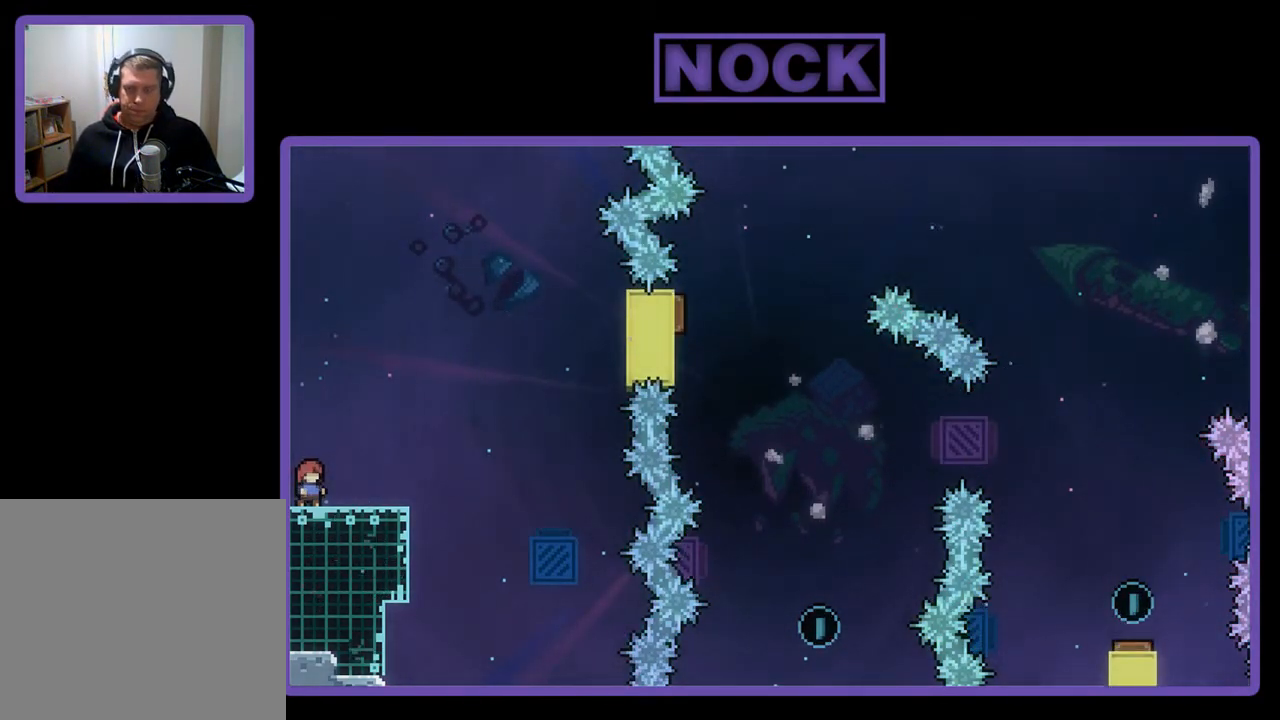
{"buttons": ["R2"], "left_stick": "center", "events": [[333, "DPAD_RIGHT", "down"], [500, "DPAD_RIGHT", "up"]]}
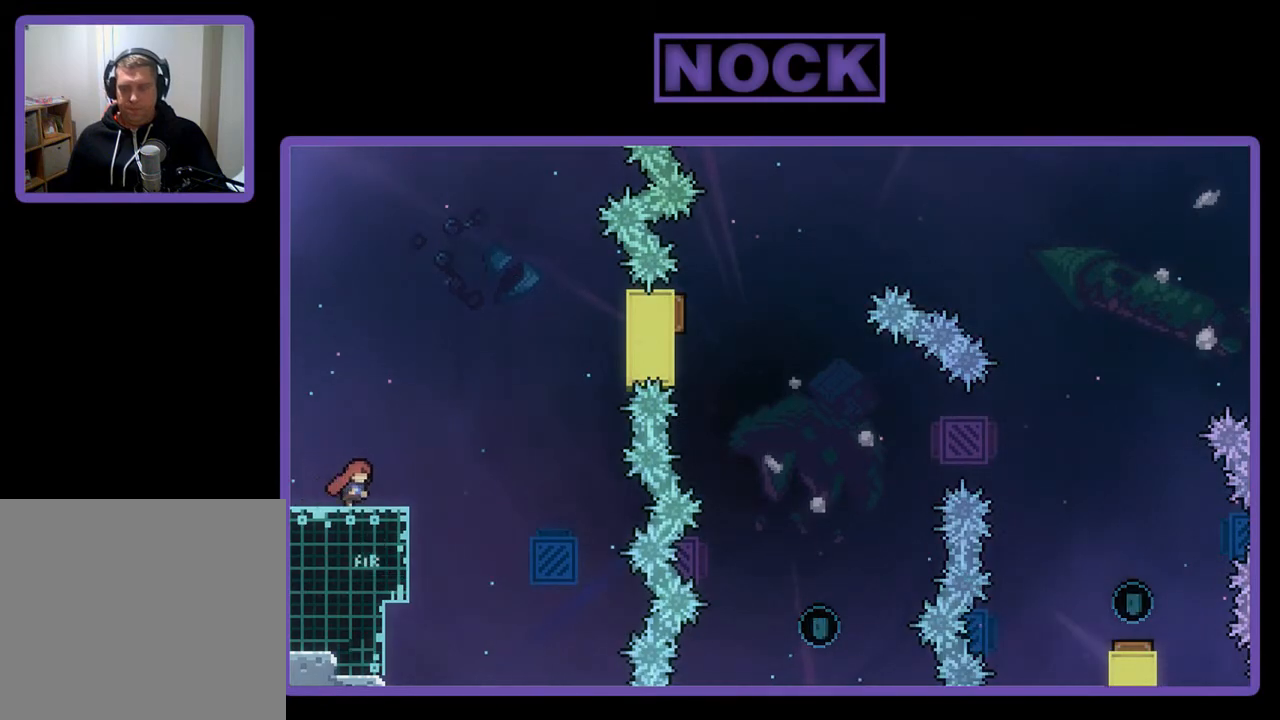
{"buttons": ["CROSS", "R2", "DPAD_RIGHT"], "left_stick": "center", "events": [[167, "DPAD_RIGHT", "down"], [300, "CROSS", "down"]]}
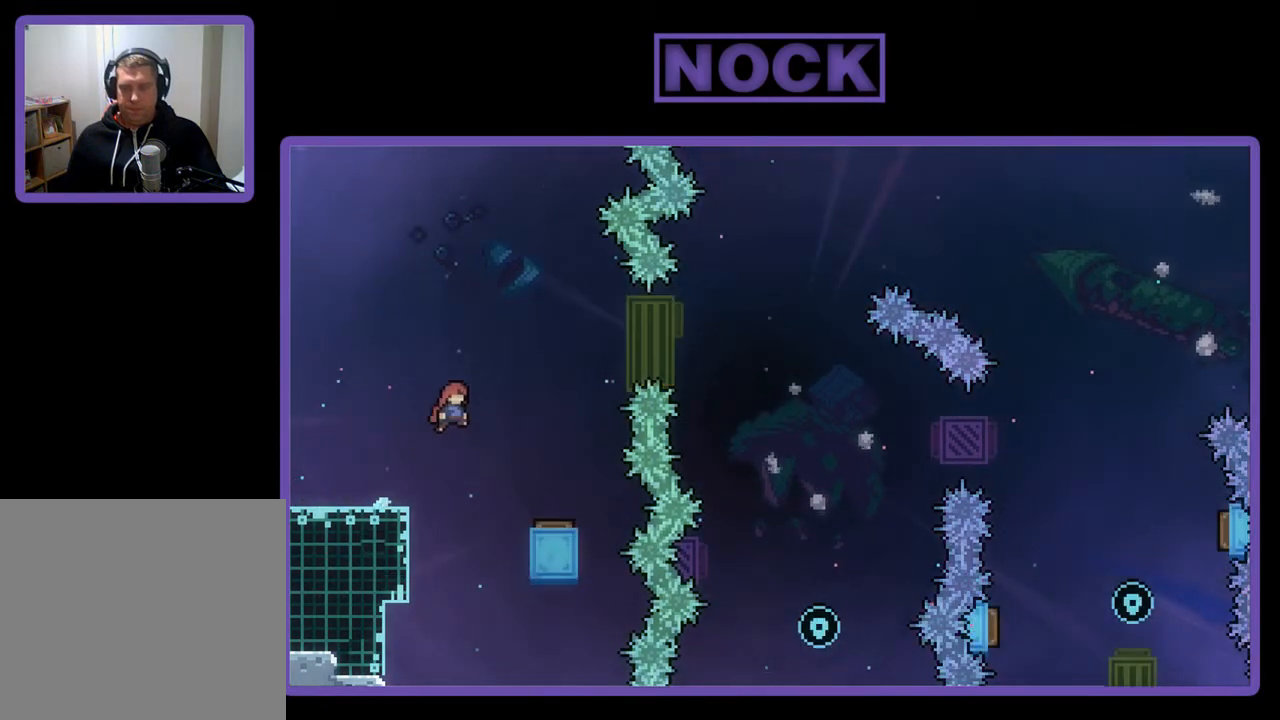
{"buttons": ["R2"], "left_stick": "center", "events": [[33, "CROSS", "up"], [400, "DPAD_RIGHT", "up"]]}
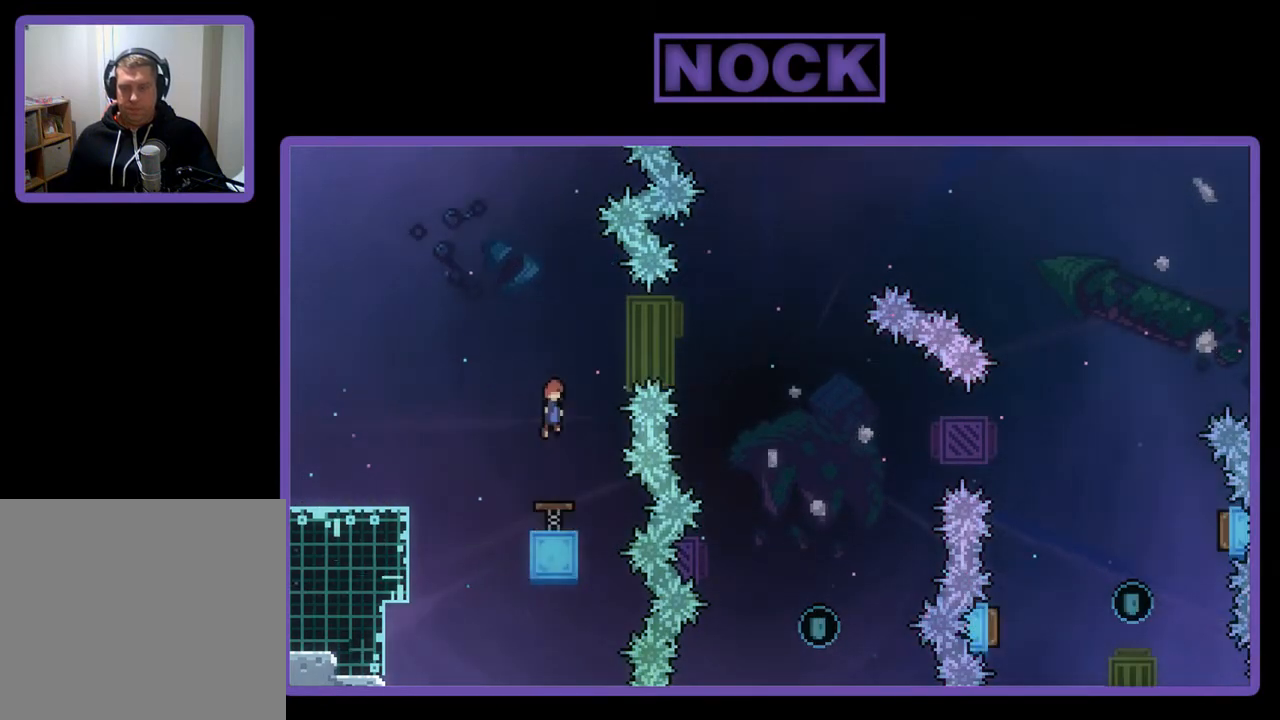
{"buttons": ["R2"], "left_stick": "center", "events": [[167, "DPAD_RIGHT", "down"], [267, "CIRCLE", "down"], [433, "CIRCLE", "up"], [467, "DPAD_RIGHT", "up"]]}
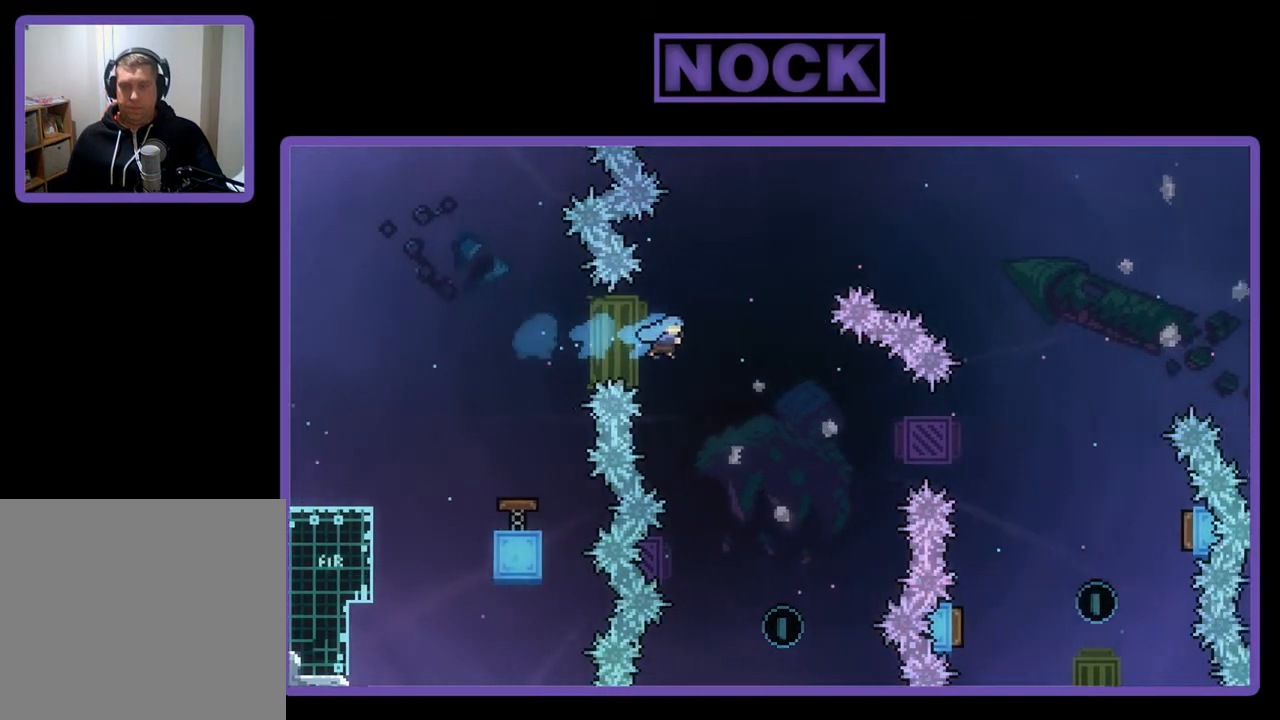
{"buttons": ["R2", "DPAD_LEFT"], "left_stick": "center", "events": [[400, "DPAD_LEFT", "down"]]}
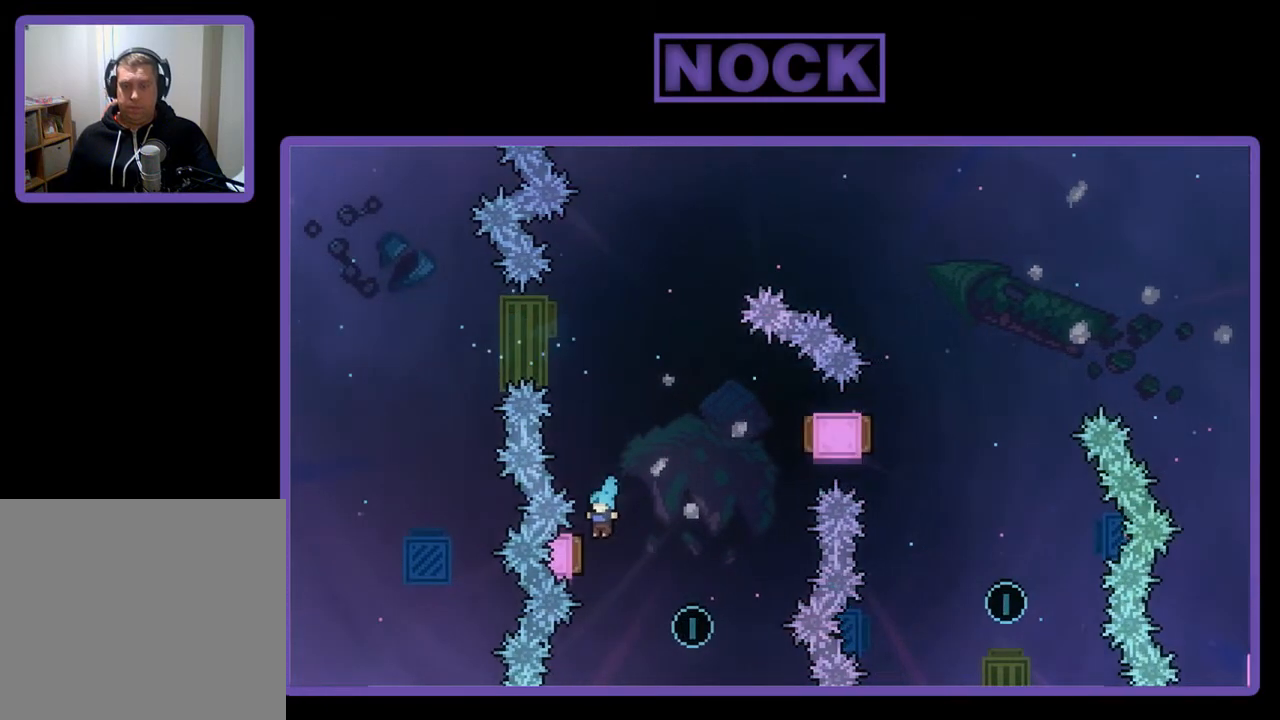
{"buttons": ["R2"], "left_stick": "center", "events": [[67, "DPAD_LEFT", "up"]]}
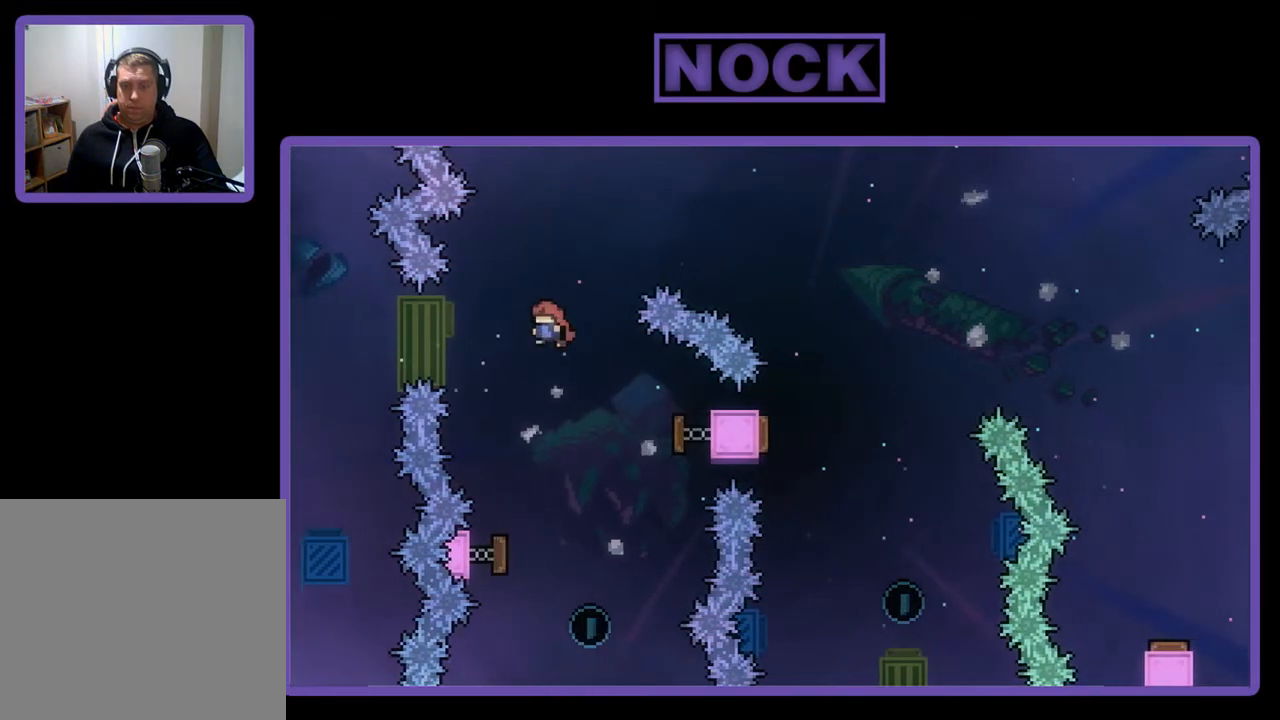
{"buttons": ["R2", "DPAD_RIGHT"], "left_stick": "center", "events": [[233, "DPAD_RIGHT", "down"], [333, "DPAD_RIGHT", "up"], [467, "DPAD_RIGHT", "down"]]}
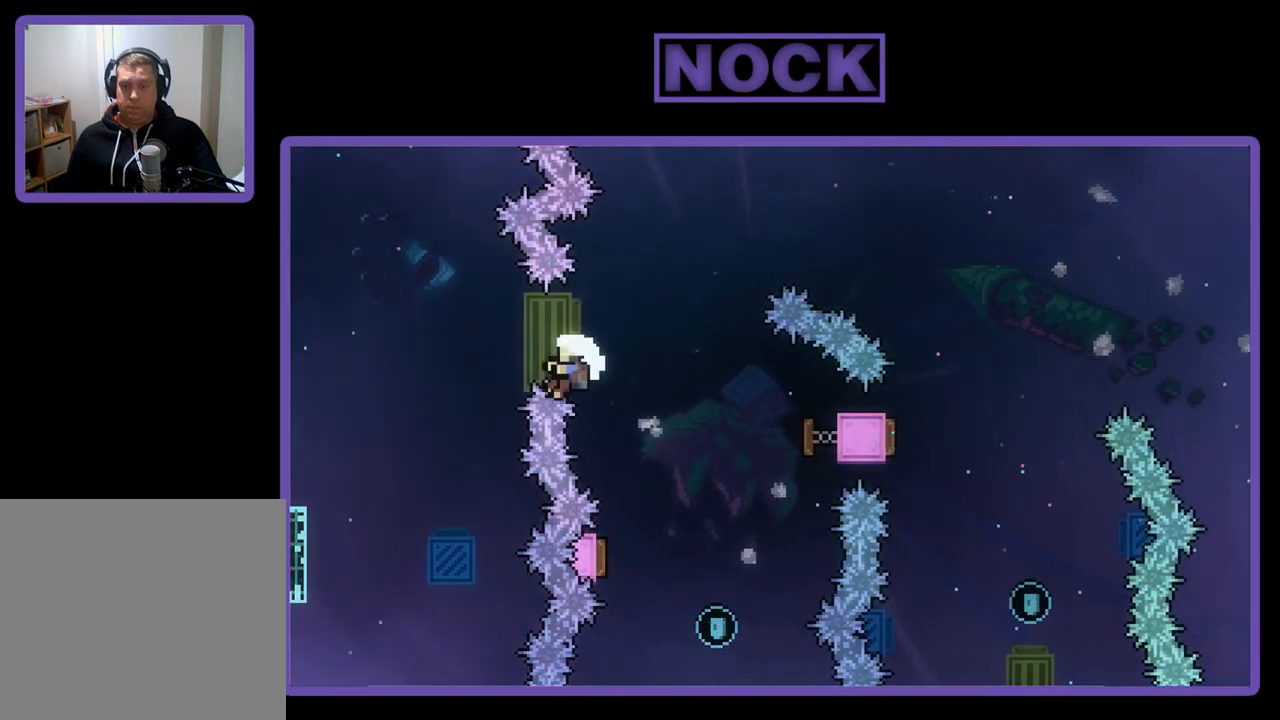
{"buttons": [], "left_stick": "center", "events": [[367, "DPAD_RIGHT", "up"], [500, "R2", "up"]]}
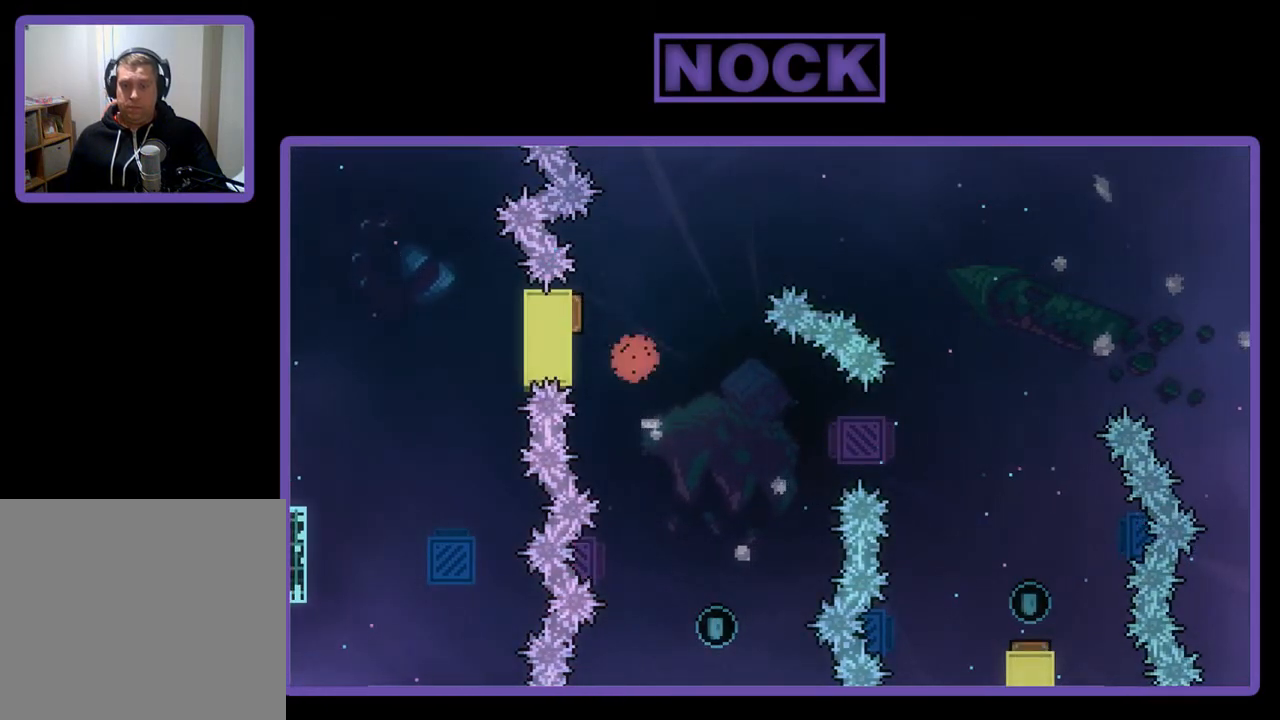
{"buttons": [], "left_stick": "center", "events": []}
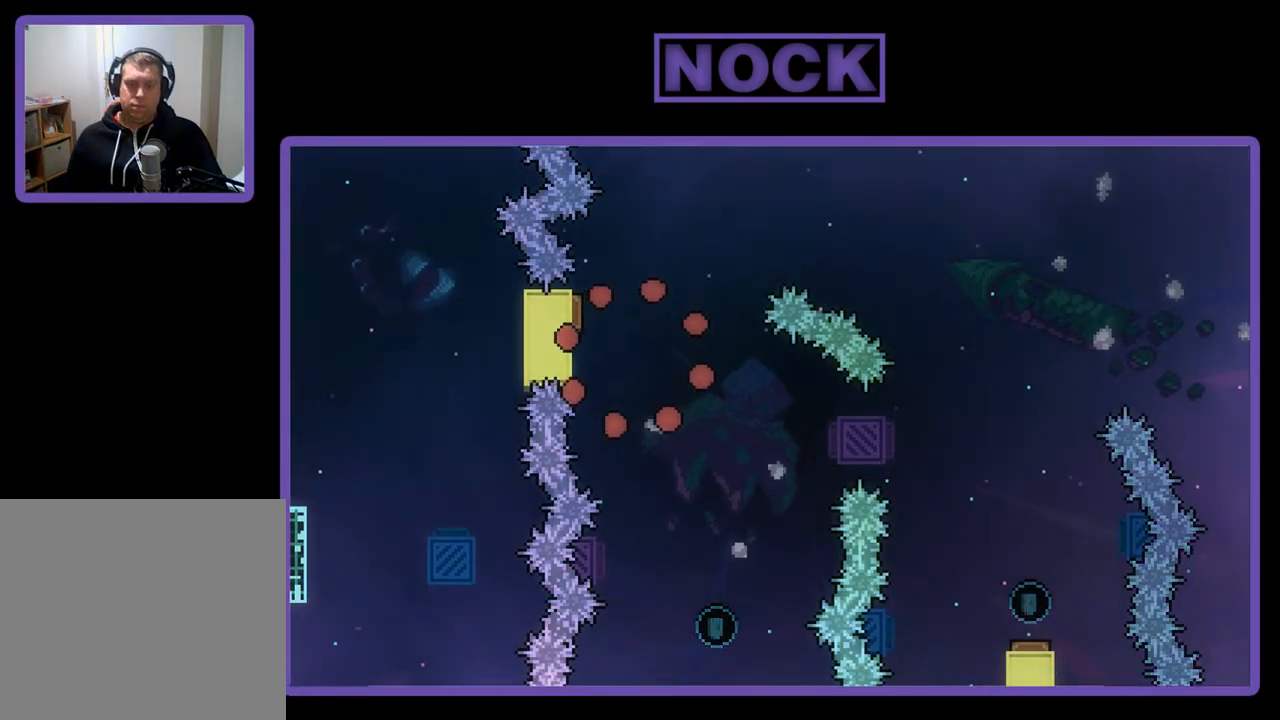
{"buttons": ["R2"], "left_stick": "center", "events": [[367, "R2", "down"]]}
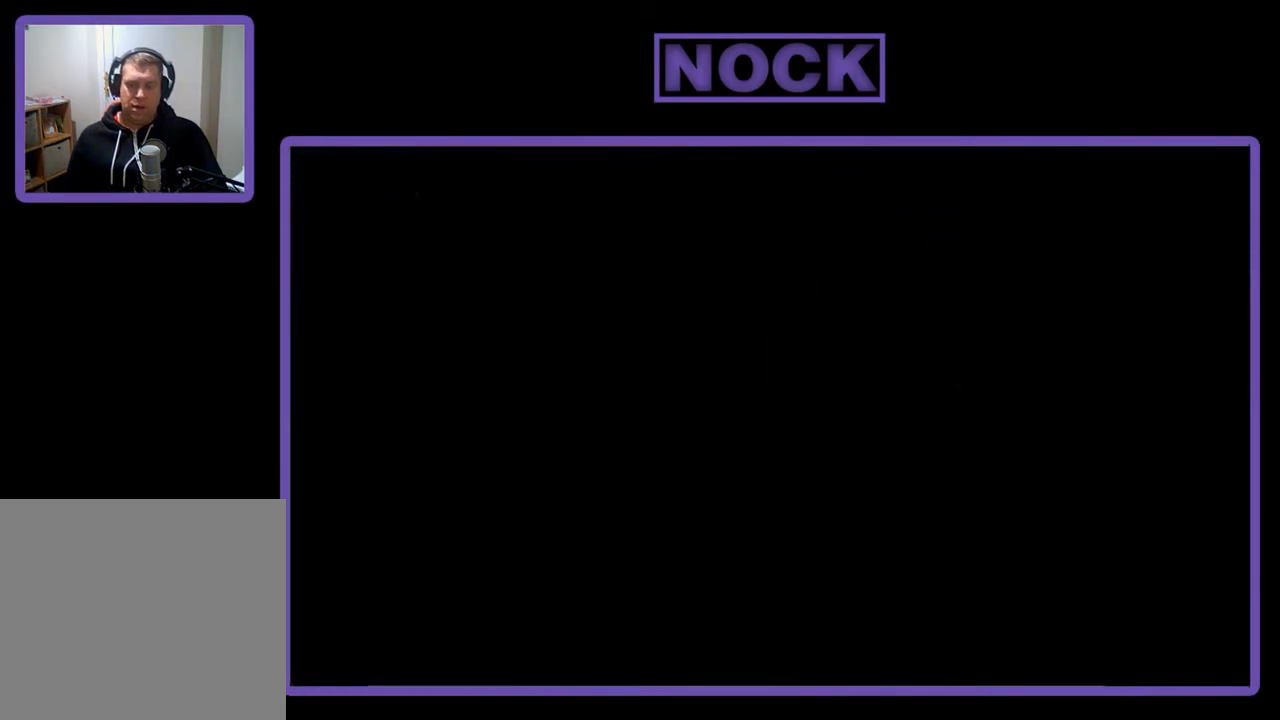
{"buttons": ["R2"], "left_stick": "center", "events": []}
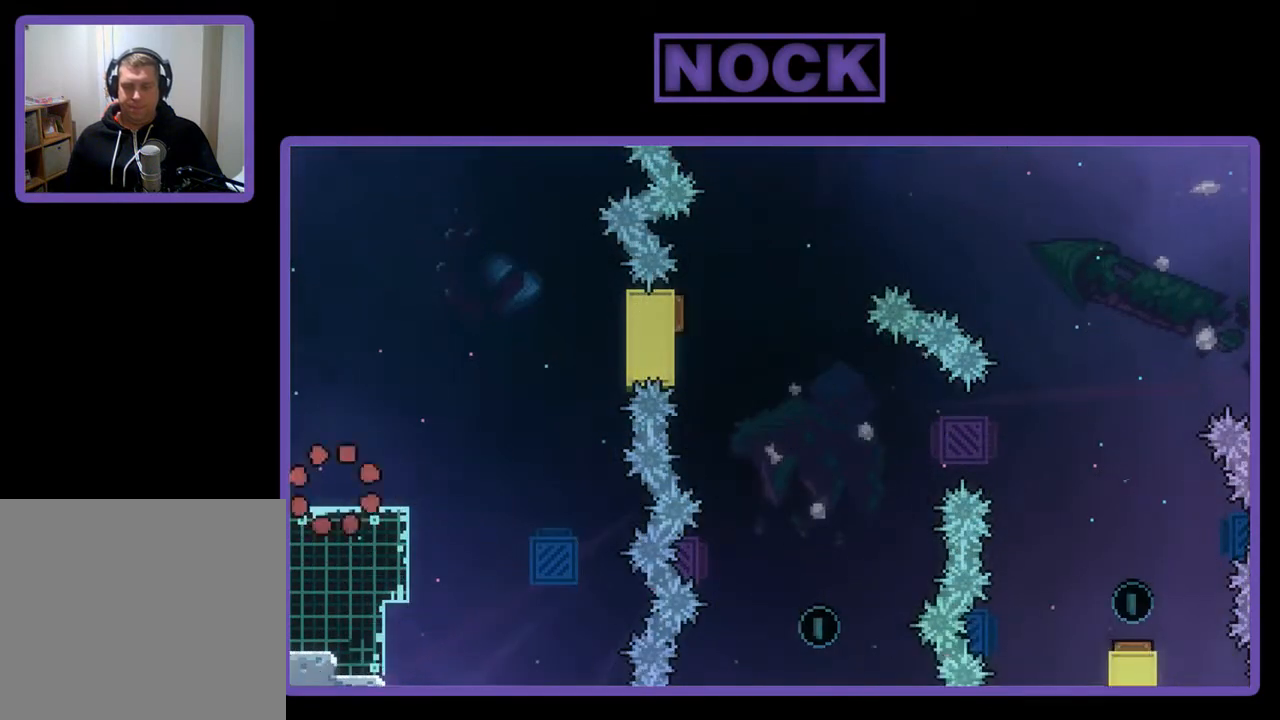
{"buttons": ["R2", "DPAD_RIGHT"], "left_stick": "center", "events": [[200, "DPAD_RIGHT", "down"]]}
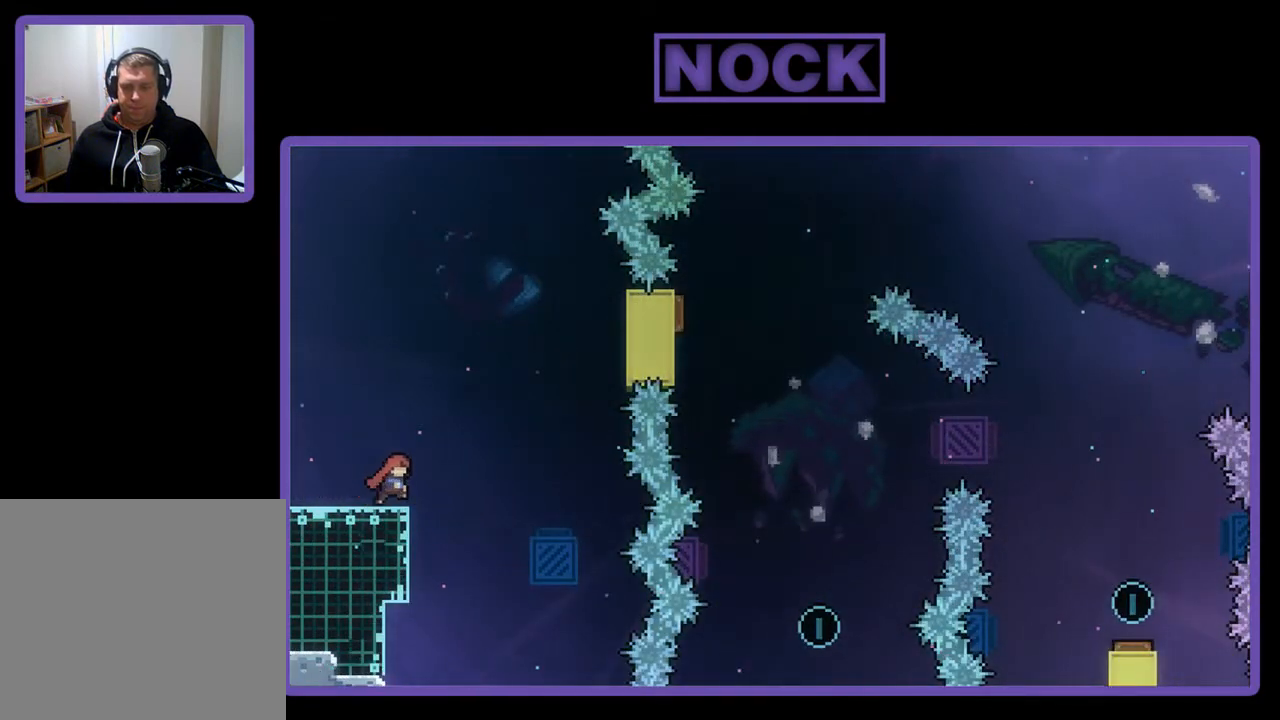
{"buttons": ["R2"], "left_stick": "center", "events": [[67, "CROSS", "down"], [300, "CROSS", "up"], [500, "DPAD_RIGHT", "up"]]}
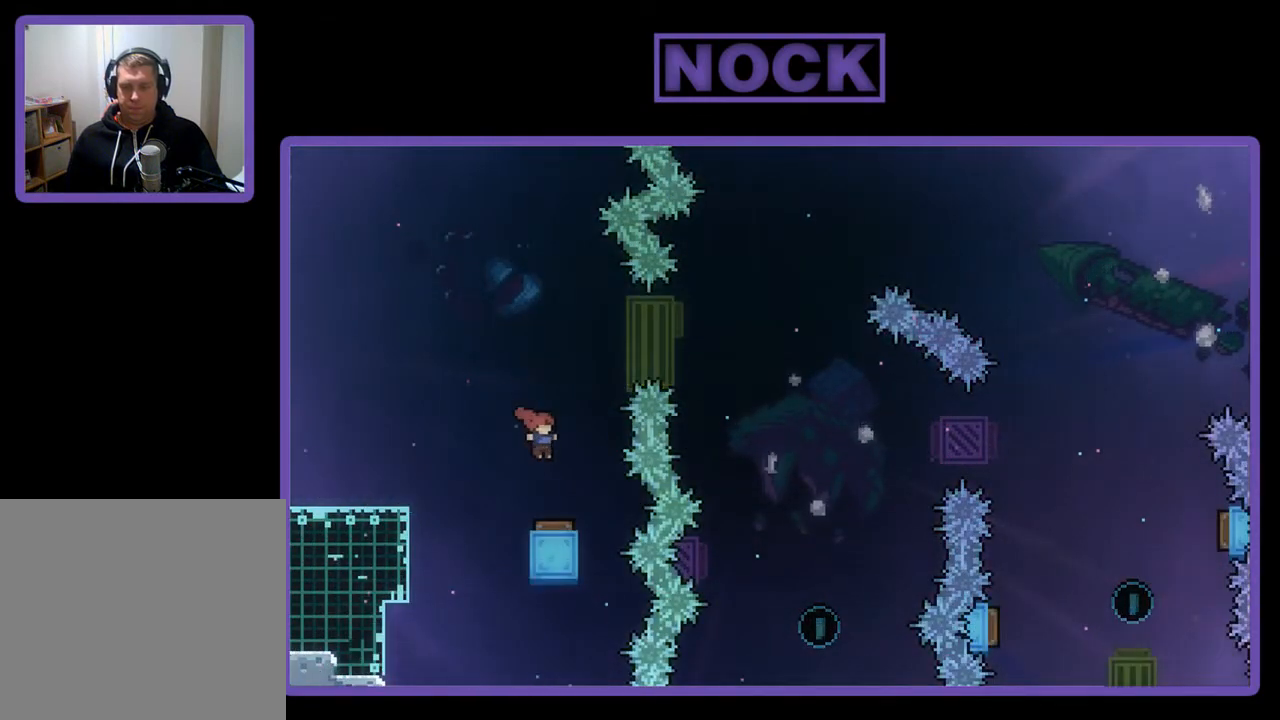
{"buttons": ["R2", "DPAD_RIGHT"], "left_stick": "center", "events": [[133, "DPAD_RIGHT", "down"]]}
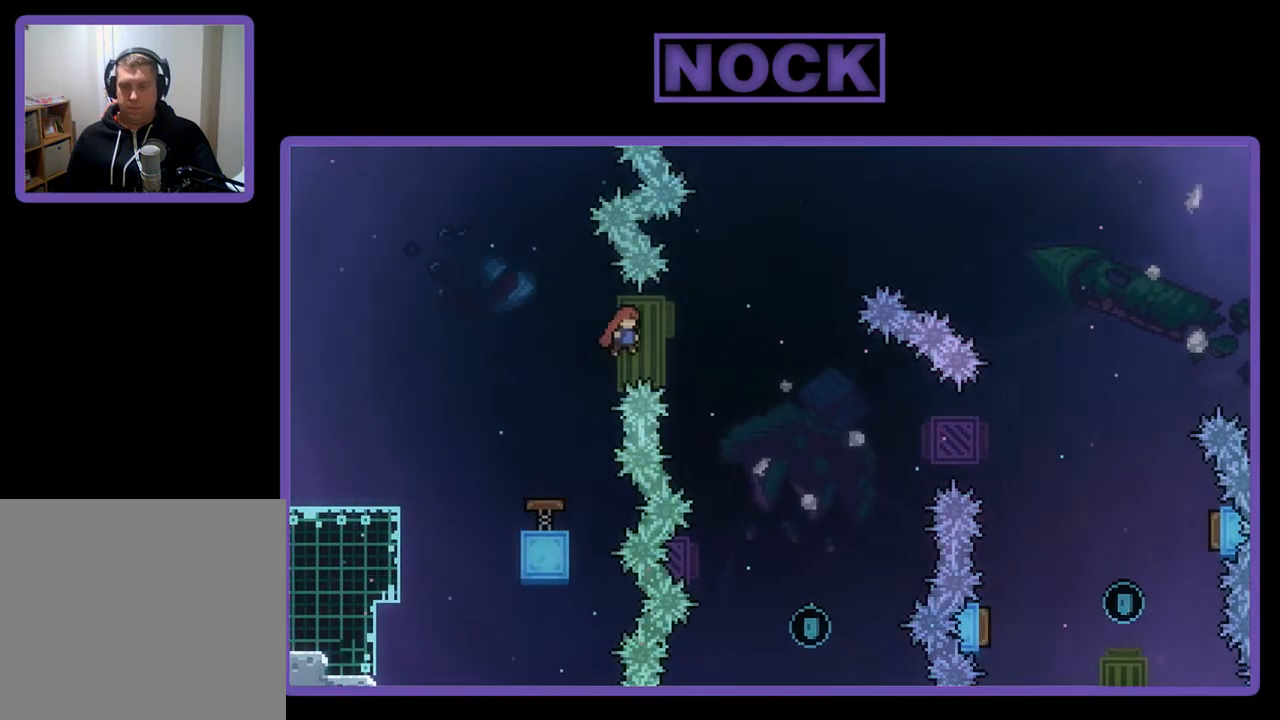
{"buttons": ["R2", "DPAD_RIGHT"], "left_stick": "center", "events": []}
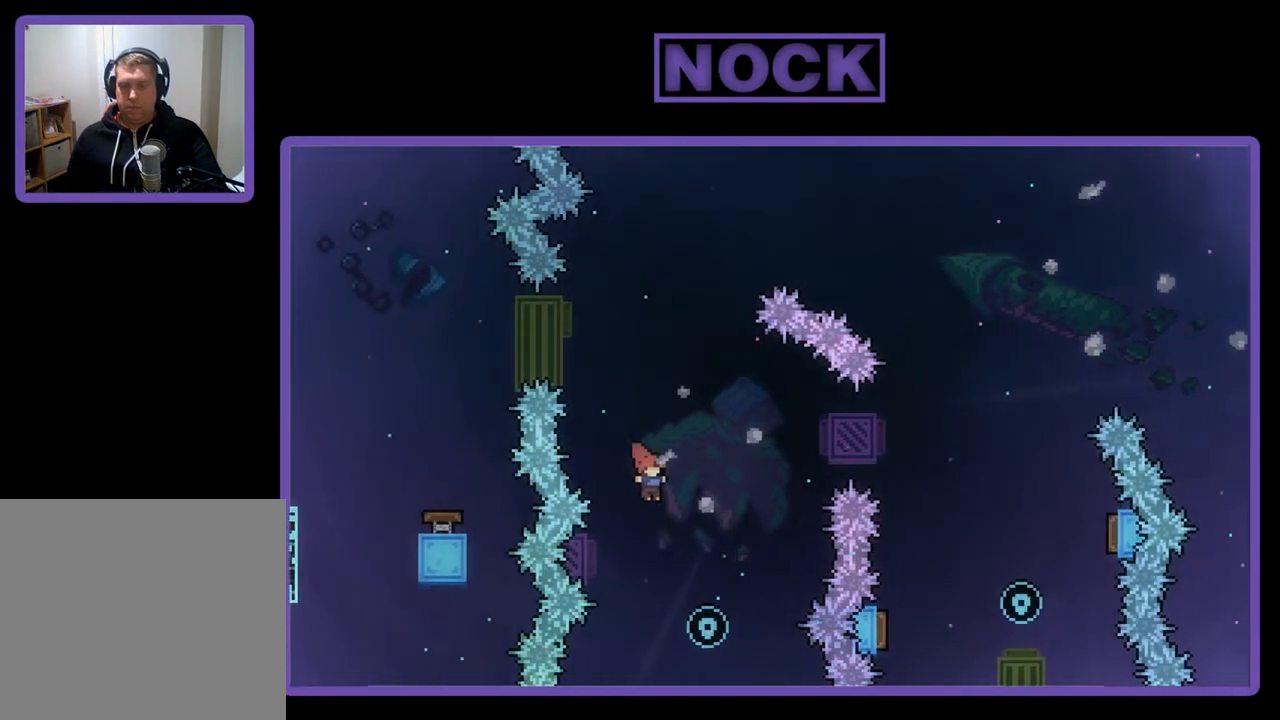
{"buttons": ["CIRCLE", "R2", "DPAD_UP", "DPAD_LEFT"], "left_stick": "center", "events": [[33, "DPAD_RIGHT", "up"], [200, "DPAD_LEFT", "down"], [233, "DPAD_UP", "down"], [333, "CIRCLE", "down"]]}
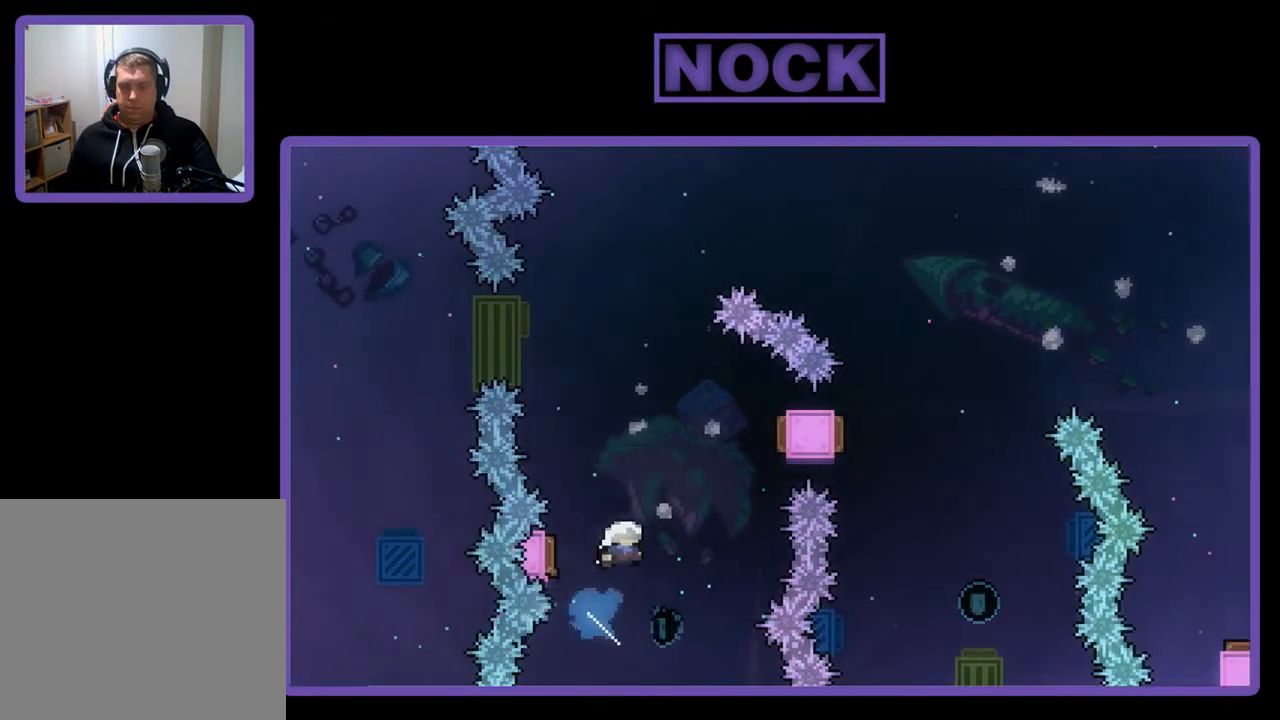
{"buttons": ["R2", "DPAD_UP"], "left_stick": "center", "events": [[67, "DPAD_LEFT", "up"], [133, "CIRCLE", "up"], [167, "DPAD_UP", "up"], [500, "DPAD_UP", "down"]]}
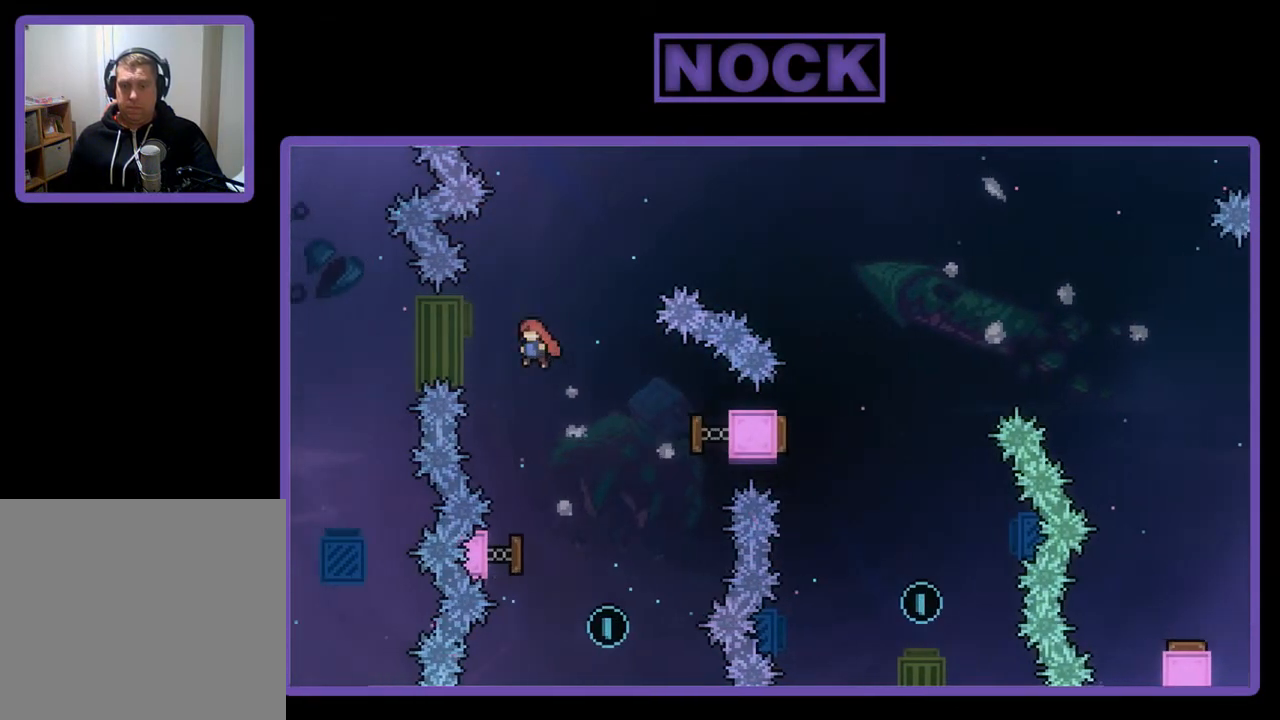
{"buttons": ["CIRCLE", "R2", "DPAD_UP", "DPAD_RIGHT"], "left_stick": "center", "events": [[233, "CIRCLE", "down"], [267, "DPAD_UP", "up"], [300, "DPAD_RIGHT", "down"], [333, "DPAD_UP", "down"]]}
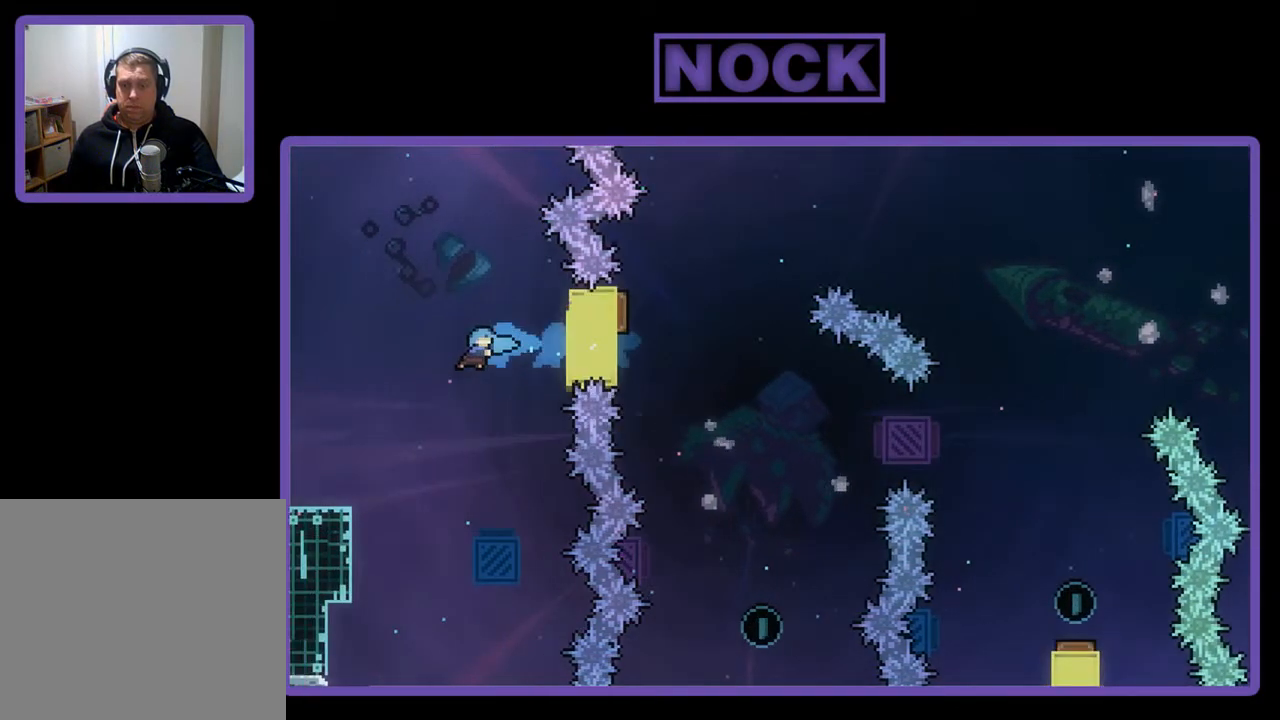
{"buttons": [], "left_stick": "center", "events": [[233, "CIRCLE", "up"], [233, "DPAD_RIGHT", "up"], [233, "DPAD_UP", "up"], [300, "R2", "up"]]}
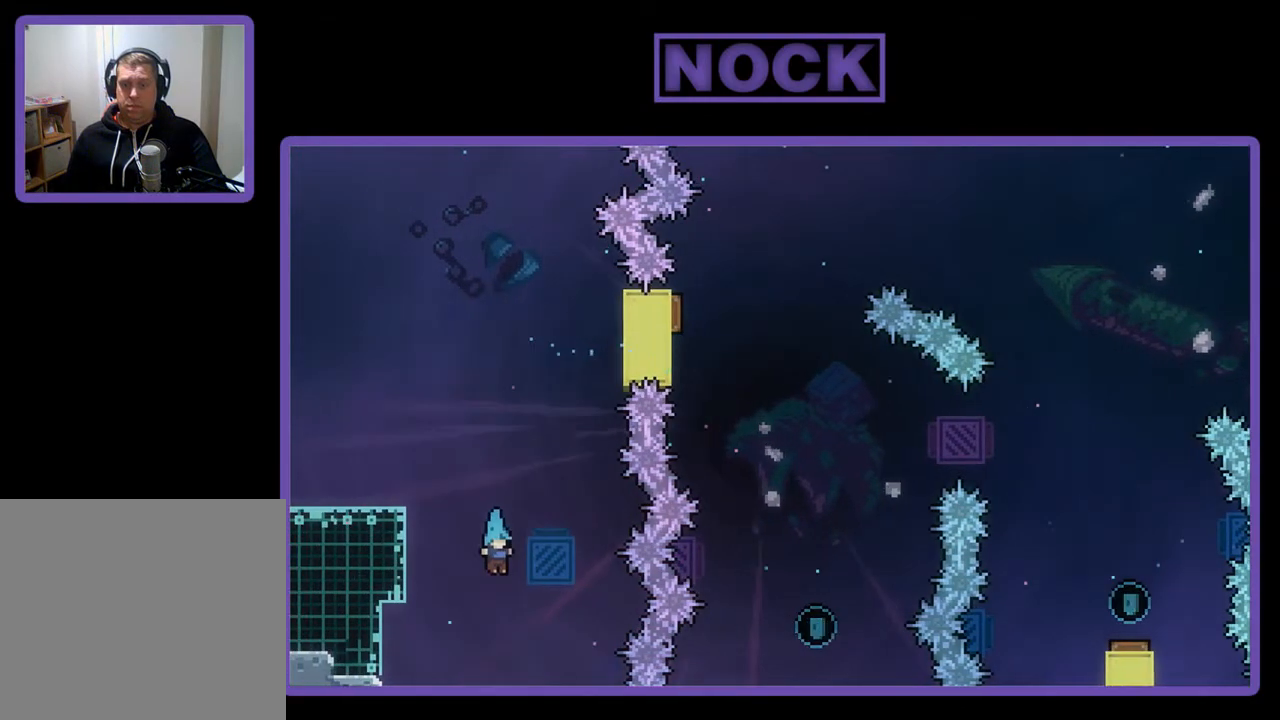
{"buttons": [], "left_stick": "center", "events": [[133, "R2", "down"], [267, "CIRCLE", "down"], [267, "DPAD_UP", "down"], [300, "R2", "up"], [367, "CIRCLE", "up"], [433, "DPAD_UP", "up"]]}
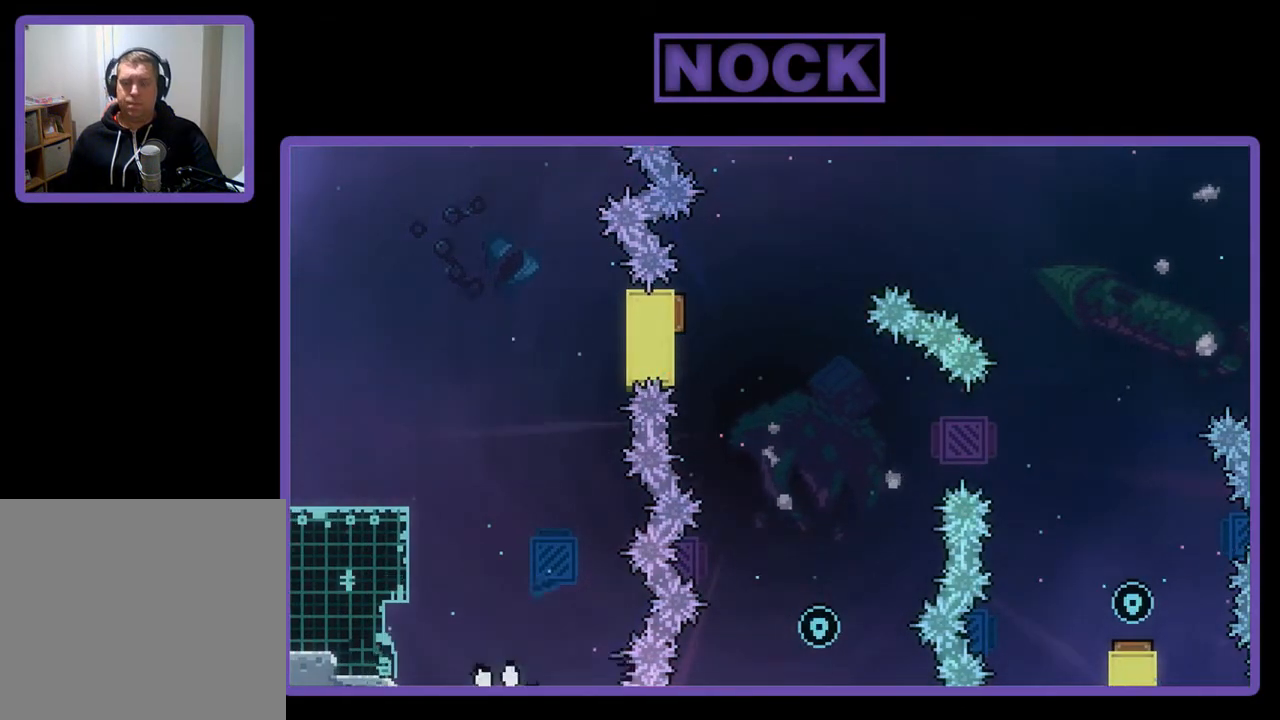
{"buttons": [], "left_stick": "center", "events": []}
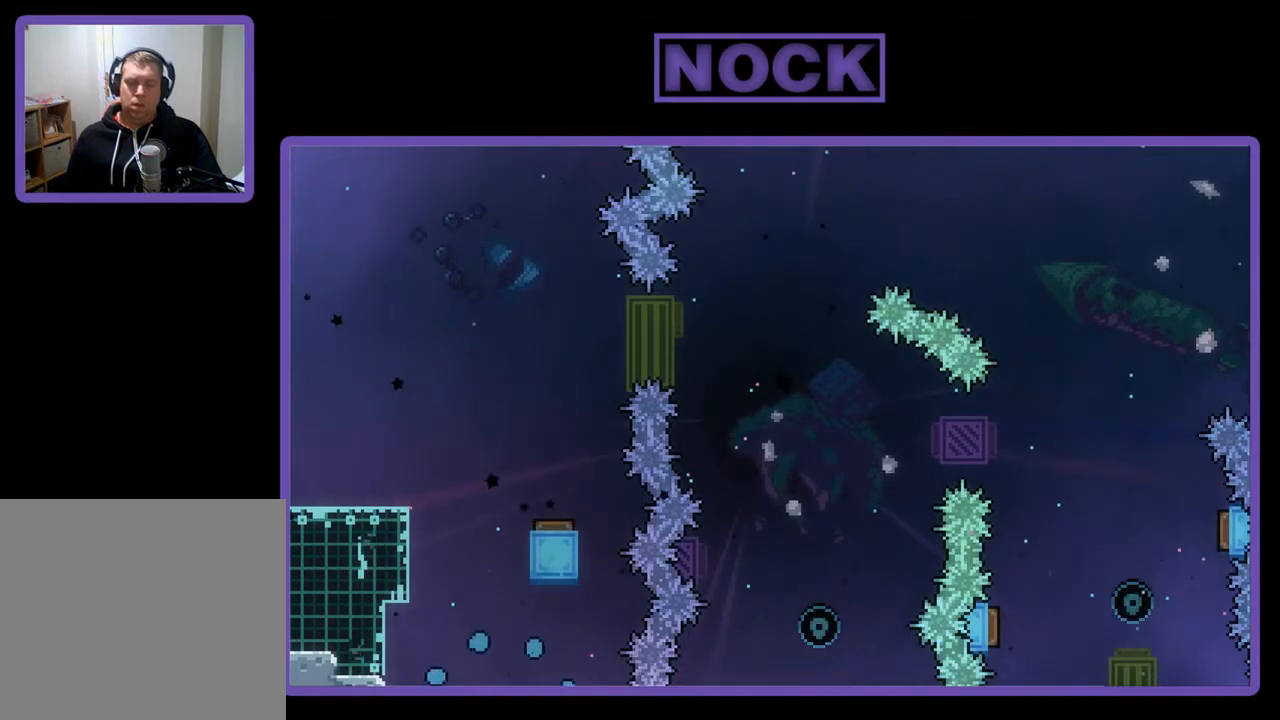
{"buttons": ["R2"], "left_stick": "center", "events": [[167, "R2", "down"]]}
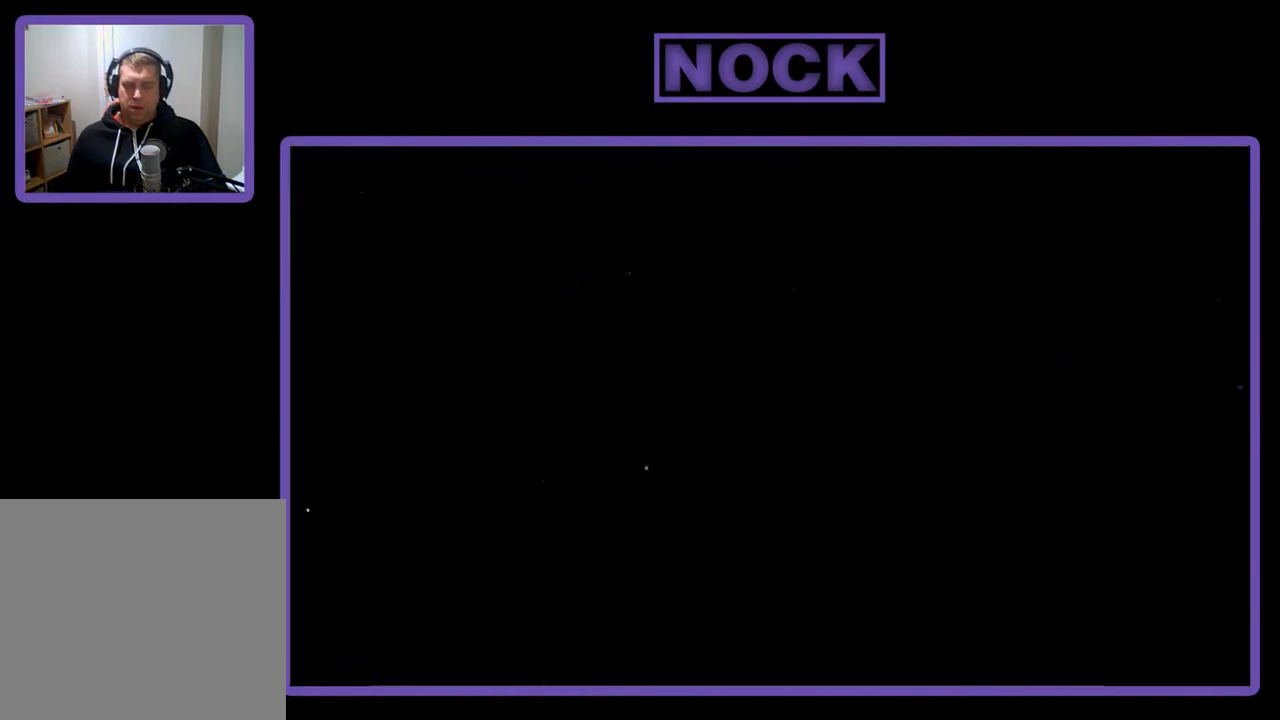
{"buttons": ["R2", "DPAD_RIGHT"], "left_stick": "center", "events": [[233, "DPAD_RIGHT", "down"]]}
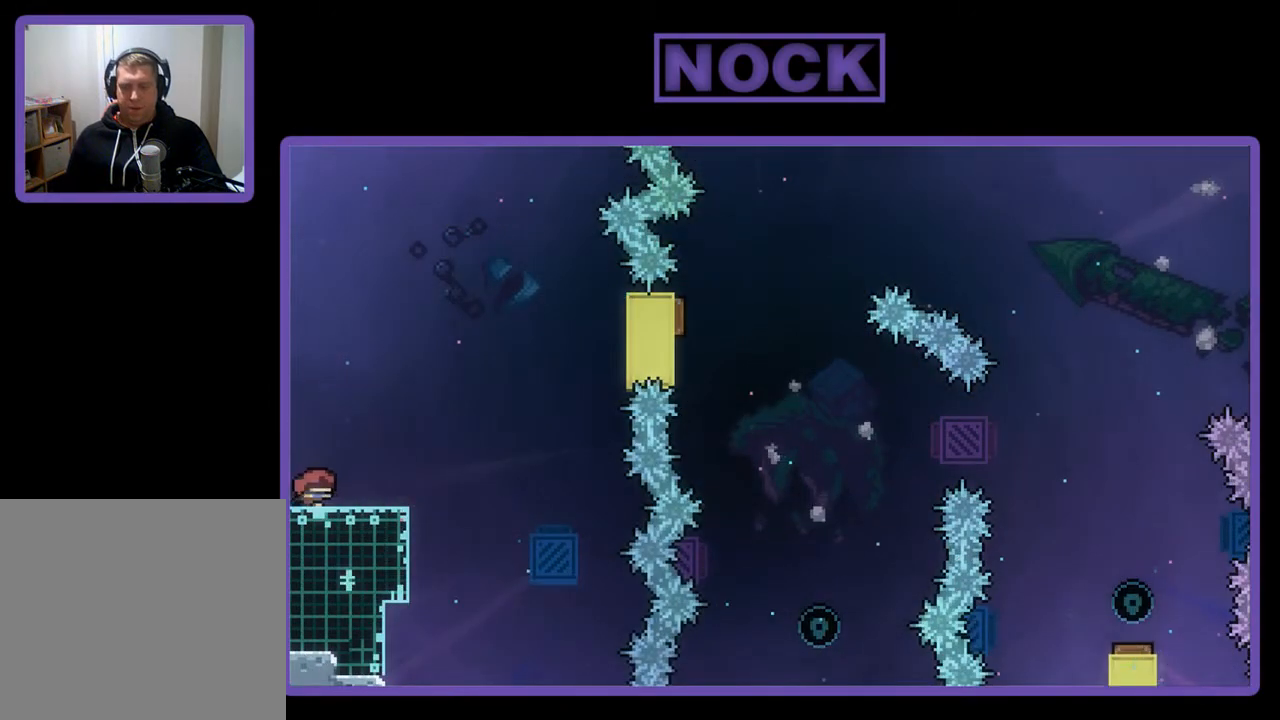
{"buttons": ["CROSS", "R2", "DPAD_RIGHT"], "left_stick": "center", "events": [[333, "CROSS", "down"]]}
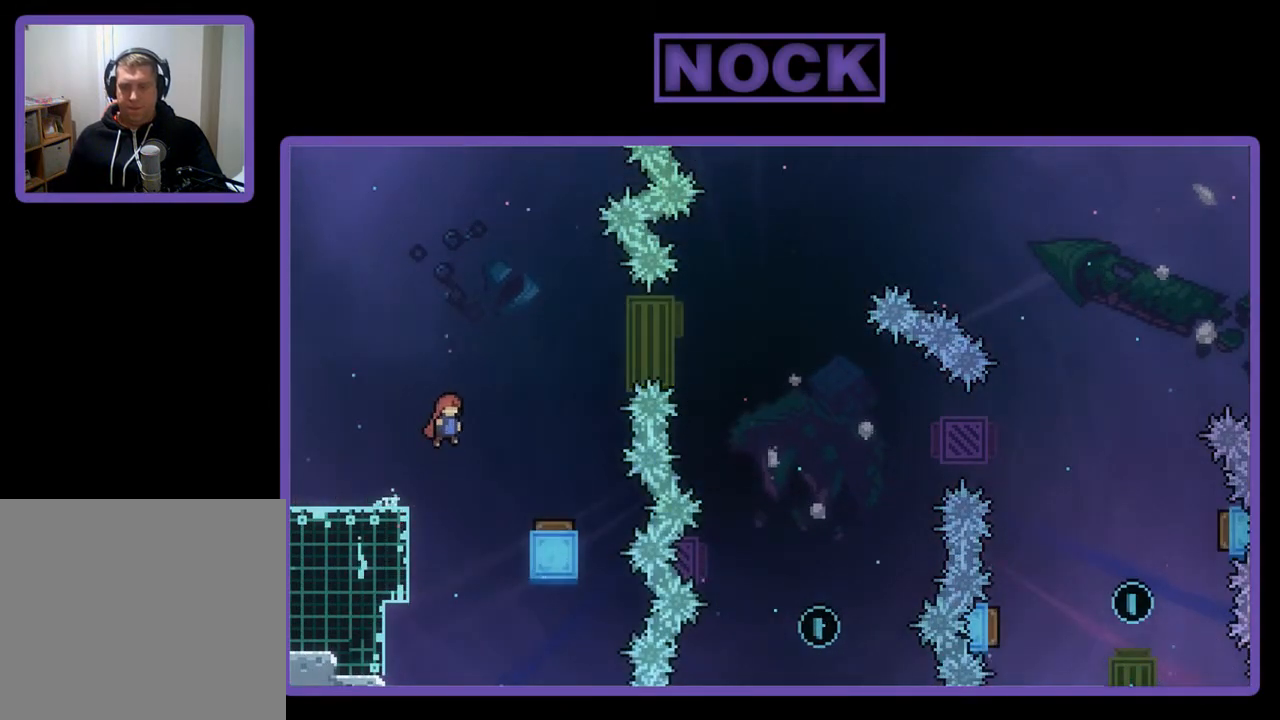
{"buttons": ["R2", "DPAD_RIGHT"], "left_stick": "center", "events": [[33, "CROSS", "up"], [333, "DPAD_RIGHT", "up"], [400, "DPAD_RIGHT", "down"]]}
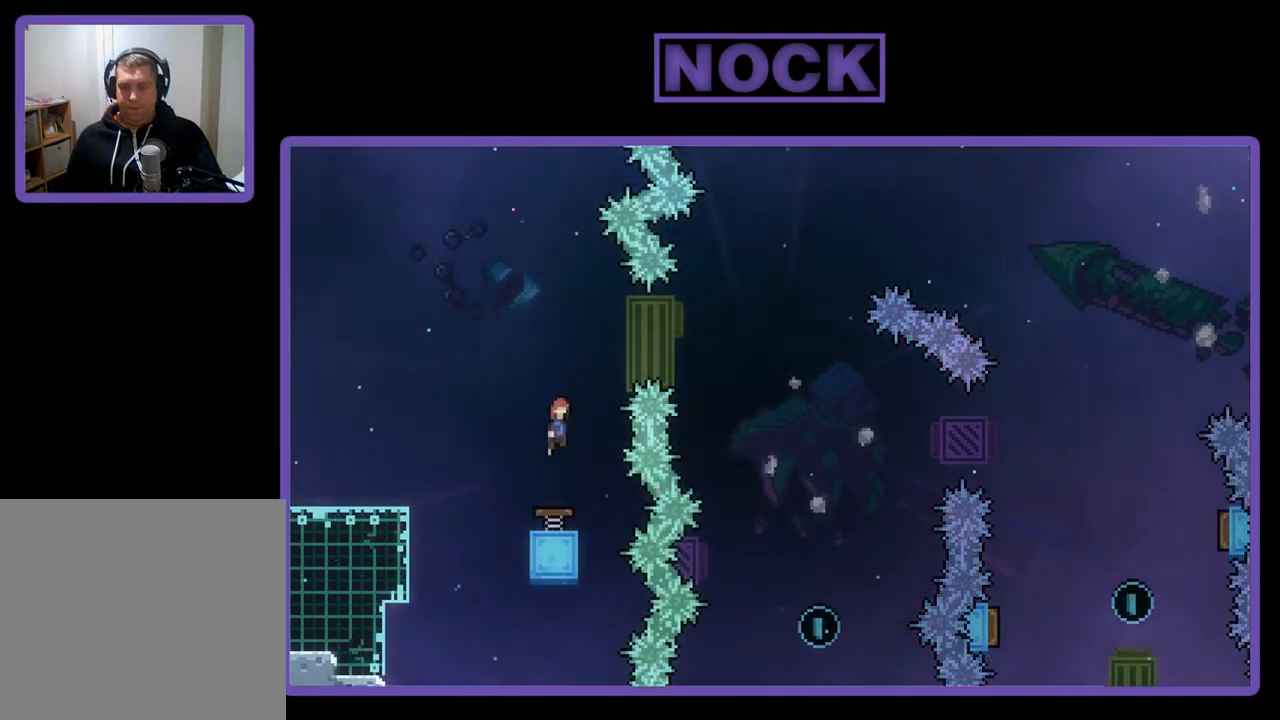
{"buttons": ["R2", "DPAD_RIGHT"], "left_stick": "center", "events": []}
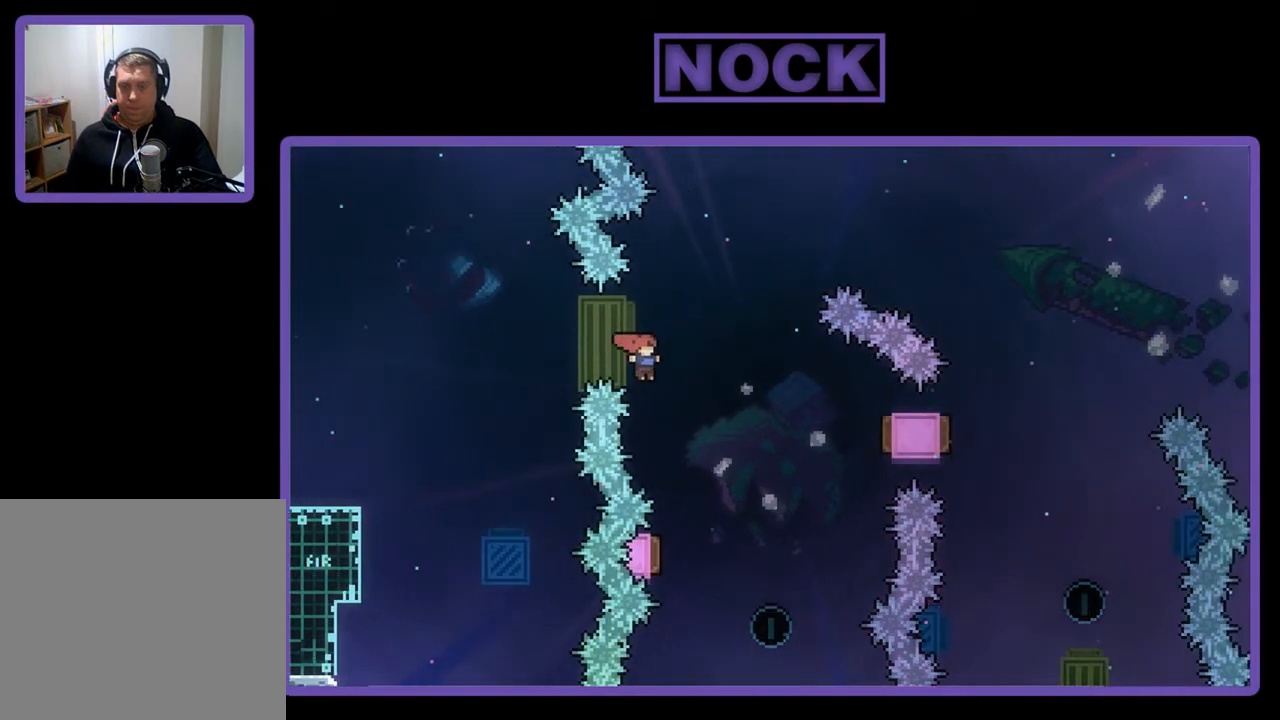
{"buttons": ["R2"], "left_stick": "center", "events": [[400, "DPAD_RIGHT", "up"]]}